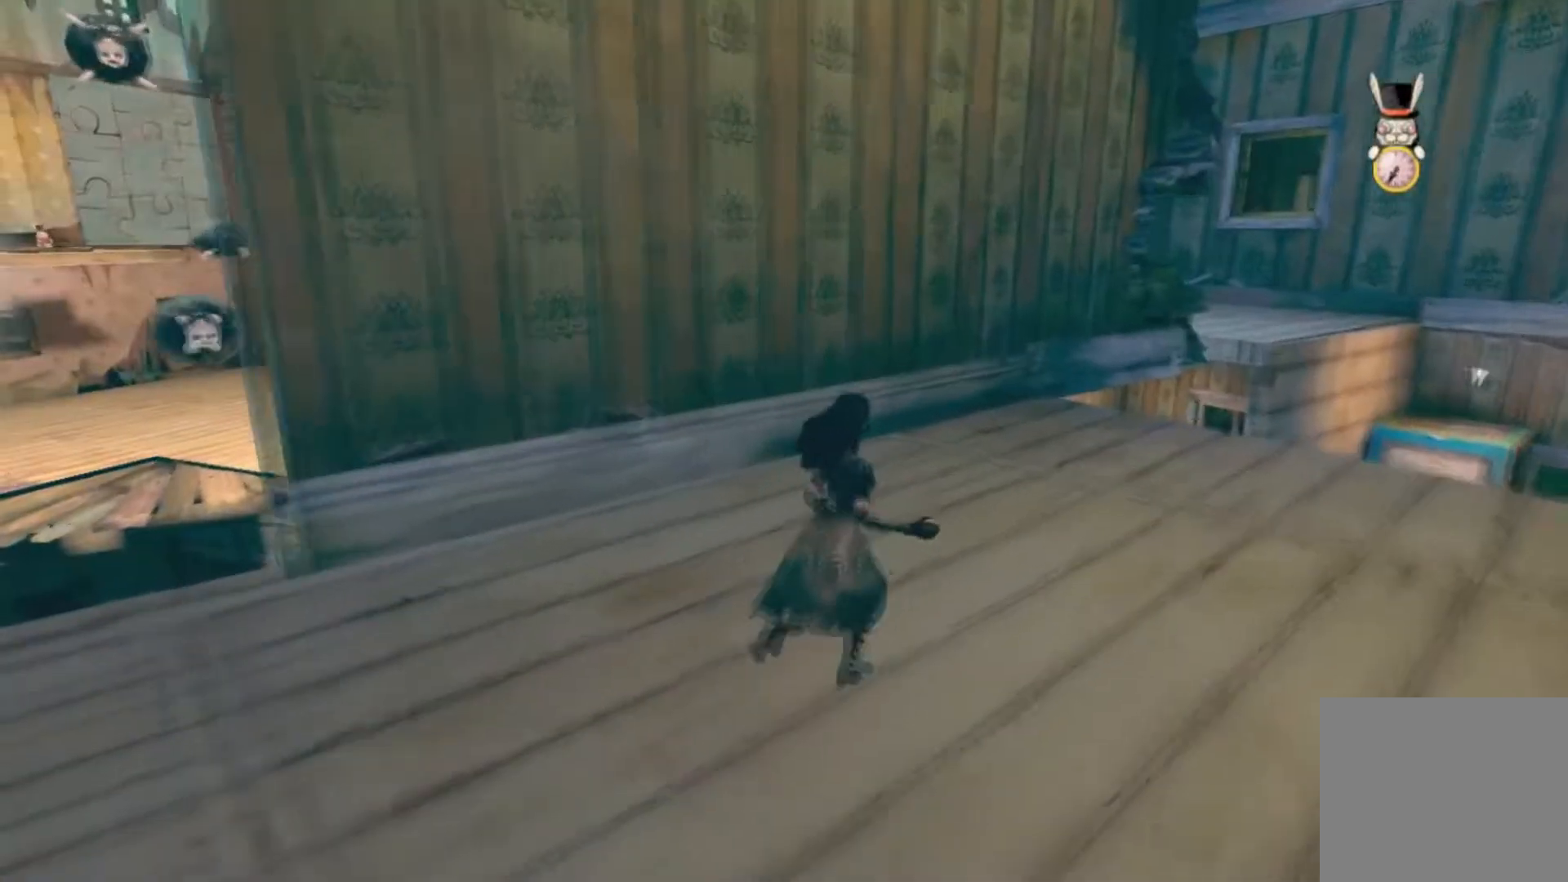
Gameplay with a controller (Xbox layout); each line is a JSON object with the inputs held at the frame after it. "button_events" lists button changes between this image and that frame as [ms after this image, input, new state], when the widget could be followed in between (sticks are given only as held states). Not read: L1 L2 L3 R1 R2 R3.
{"buttons": [], "left_stick": "up-right", "right_stick": "center", "button_events": []}
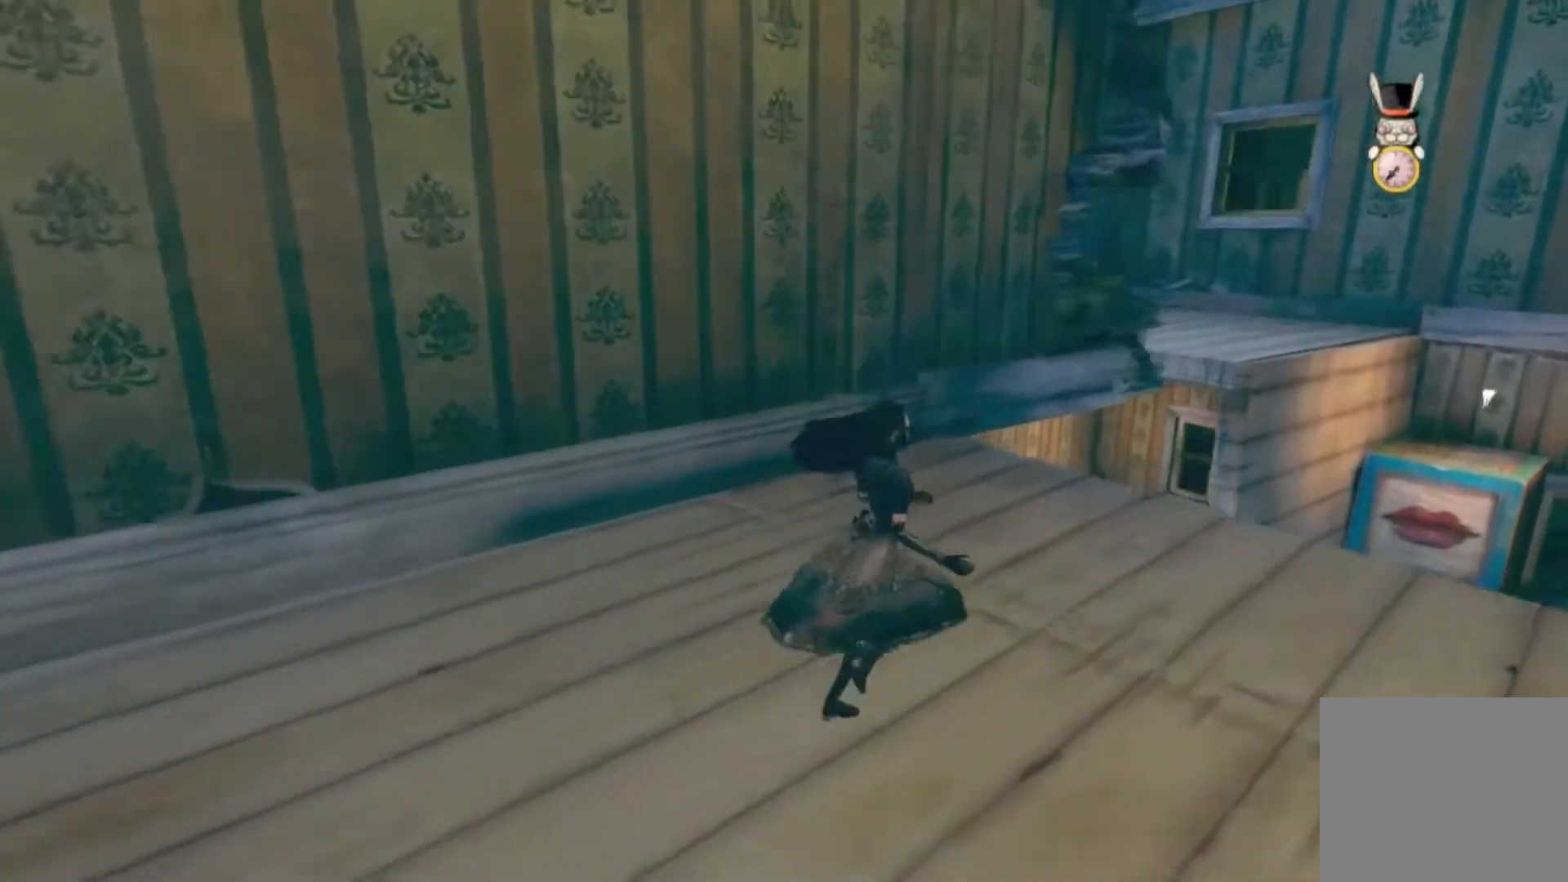
{"buttons": [], "left_stick": "up", "right_stick": "center", "button_events": []}
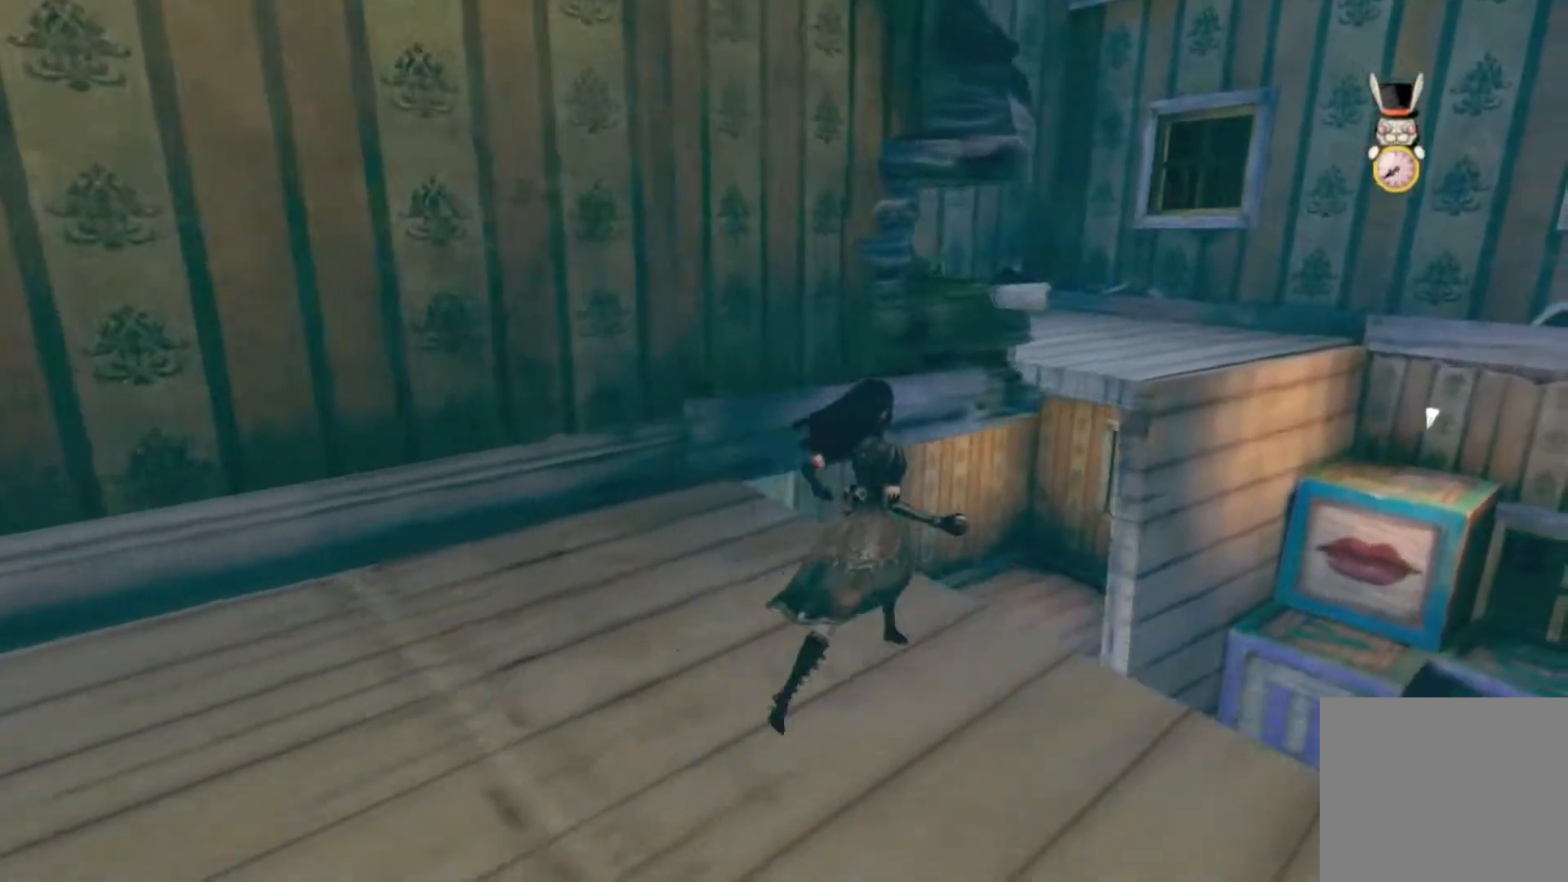
{"buttons": ["A"], "left_stick": "up-right", "right_stick": "center", "button_events": [[67, "B", "down"], [233, "B", "up"], [334, "A", "down"]]}
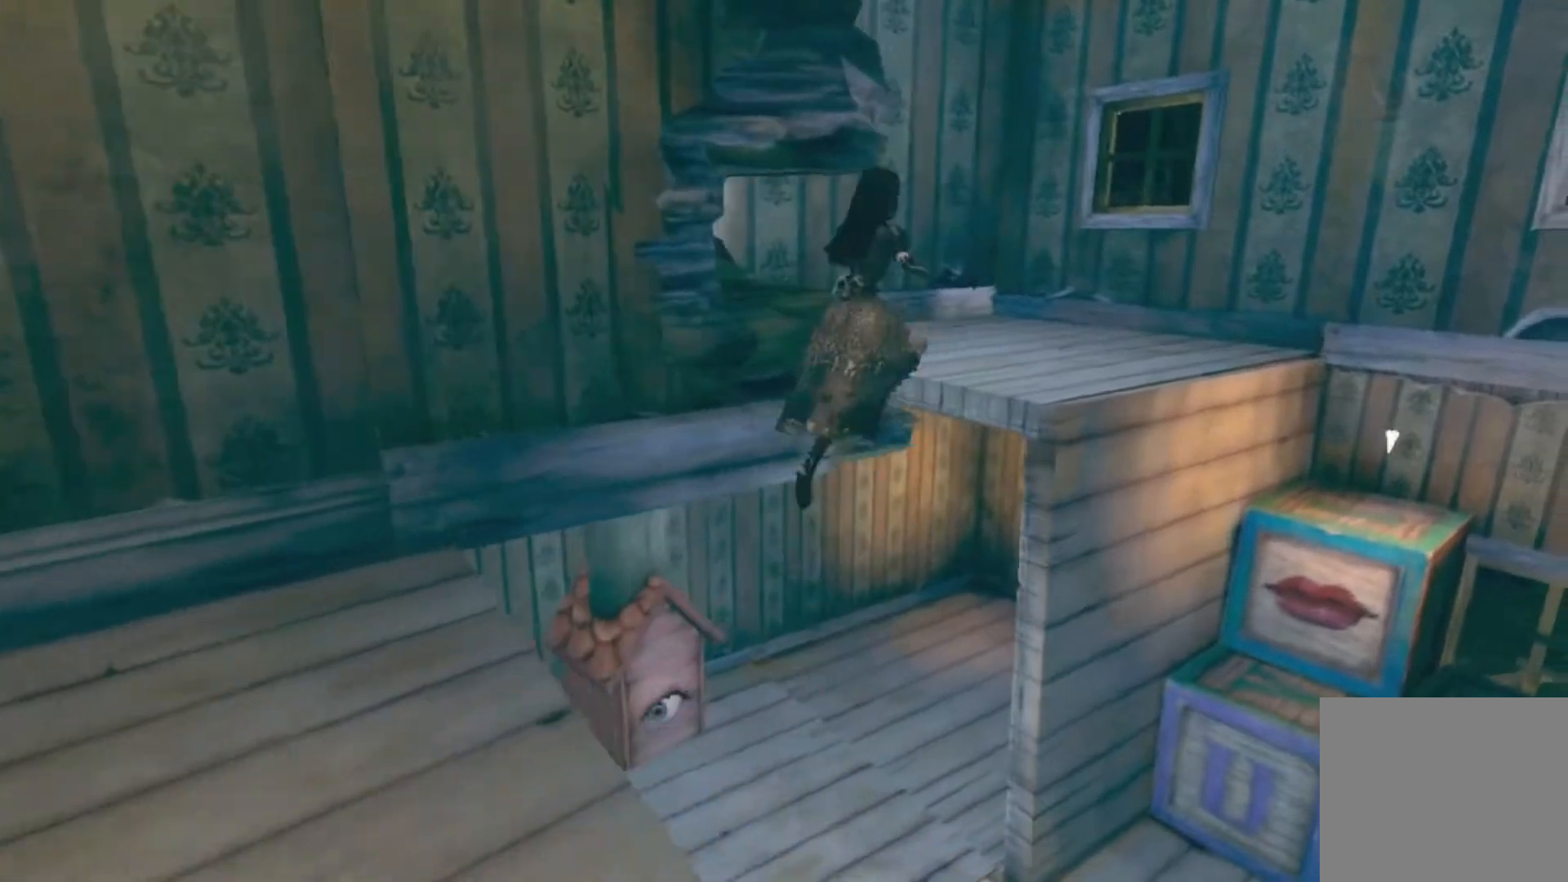
{"buttons": ["A"], "left_stick": "center", "right_stick": "center", "button_events": [[167, "A", "up"], [367, "A", "down"]]}
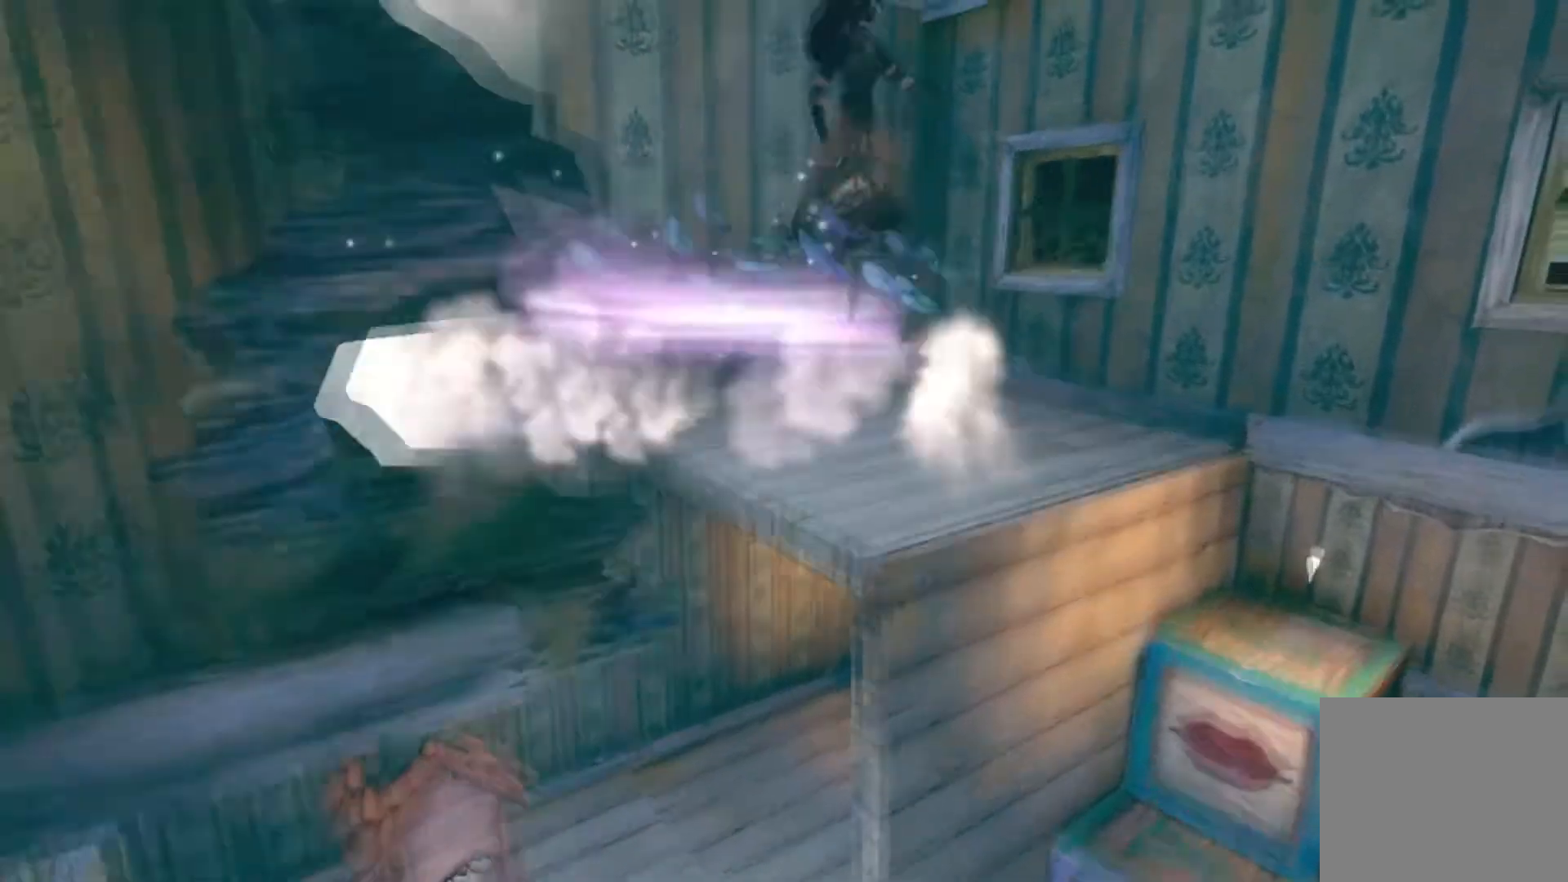
{"buttons": [], "left_stick": "up-right", "right_stick": "left", "button_events": [[33, "A", "up"]]}
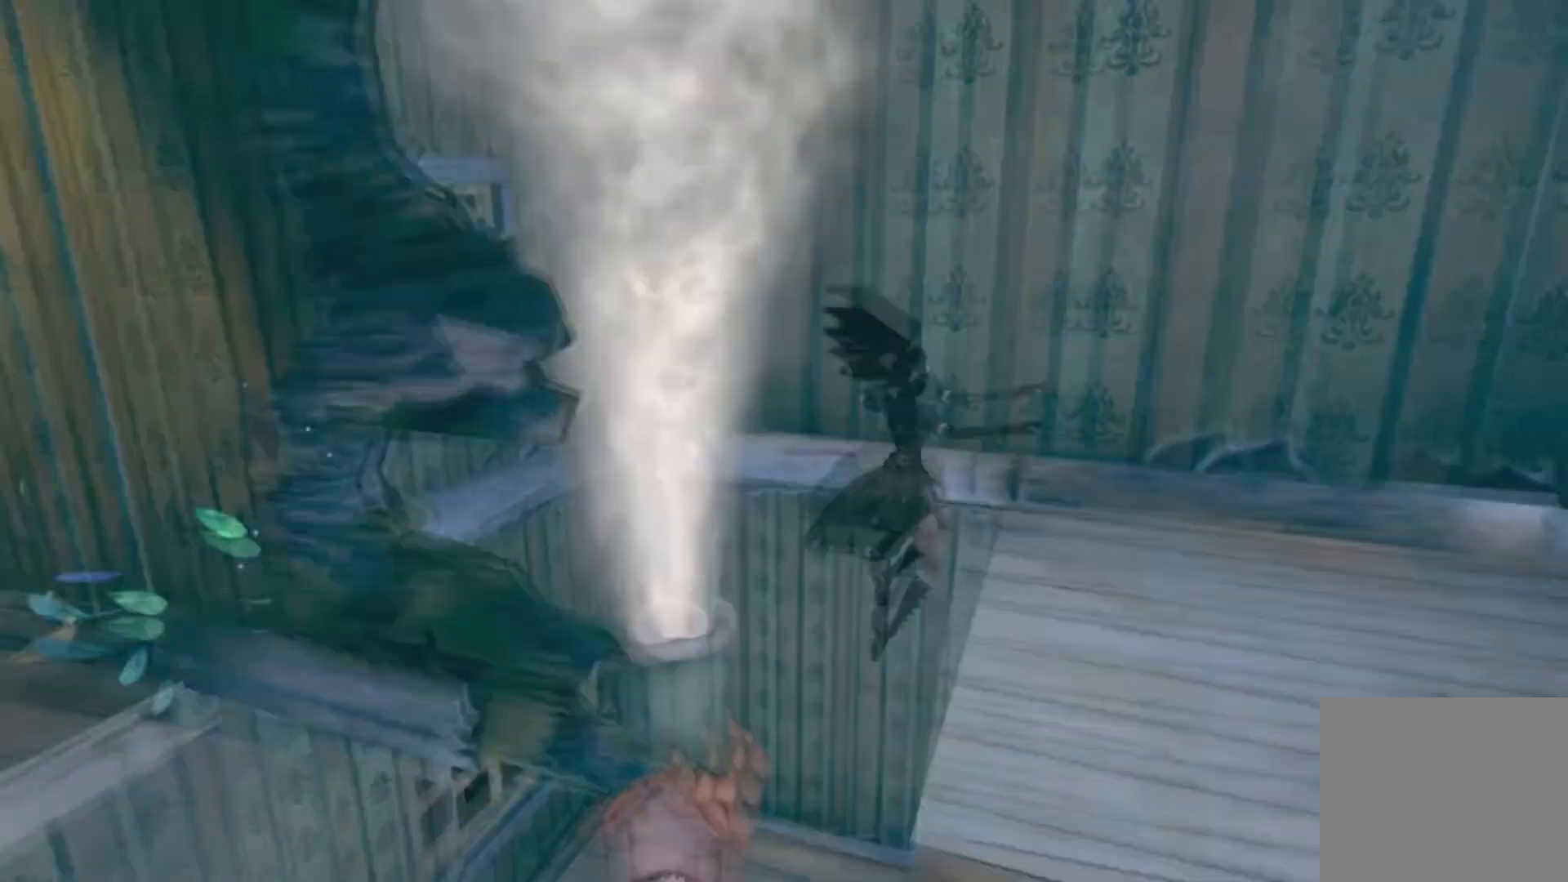
{"buttons": [], "left_stick": "right", "right_stick": "center", "button_events": []}
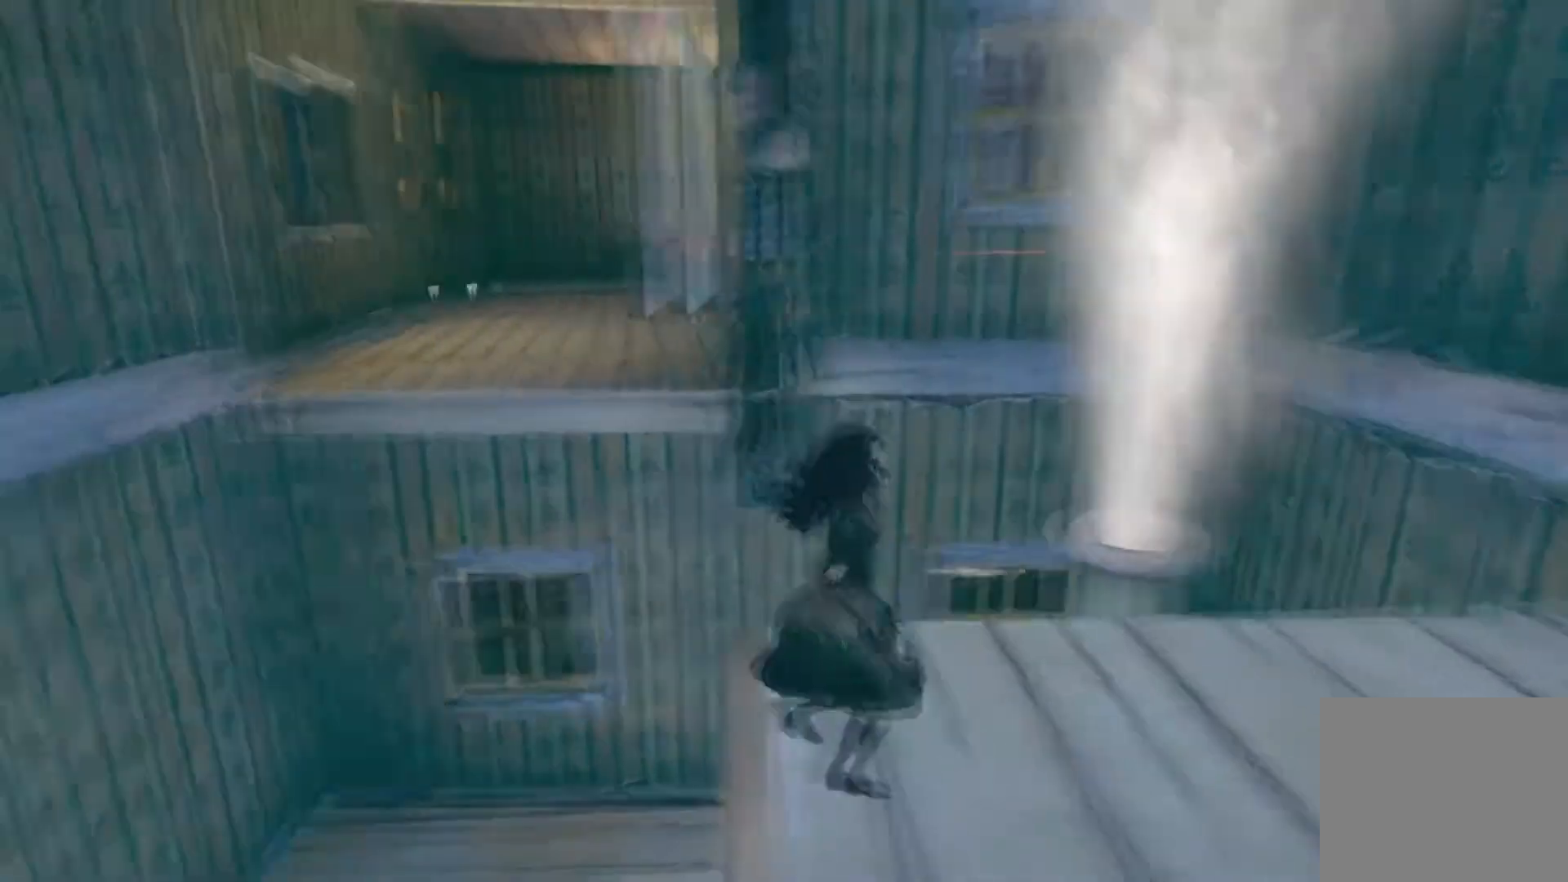
{"buttons": [], "left_stick": "up-right", "right_stick": "center", "button_events": [[267, "A", "down"], [400, "A", "up"]]}
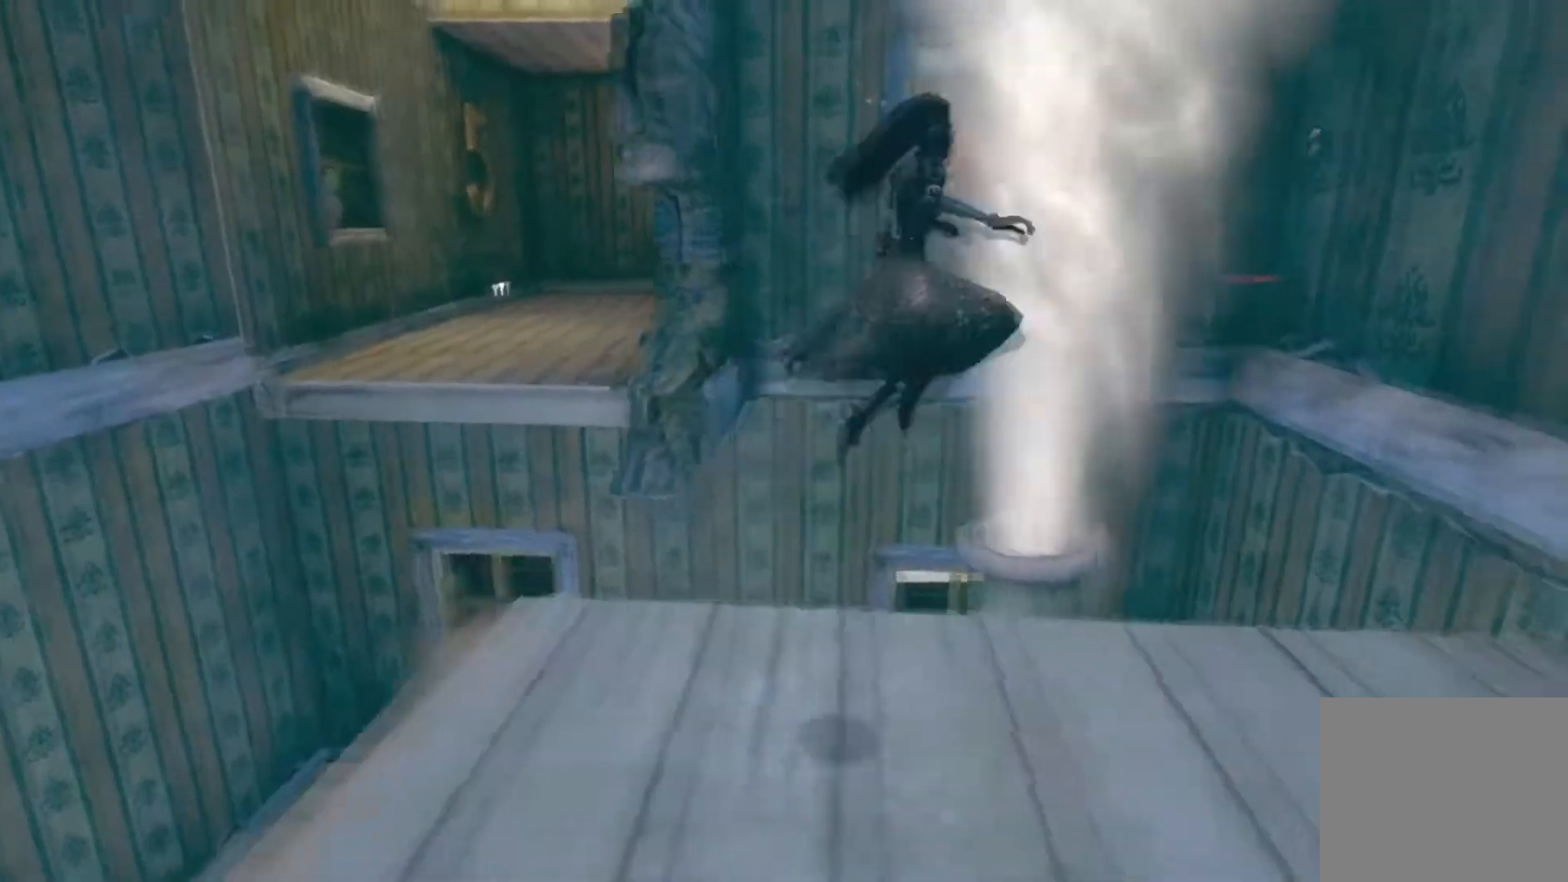
{"buttons": [], "left_stick": "up", "right_stick": "center", "button_events": []}
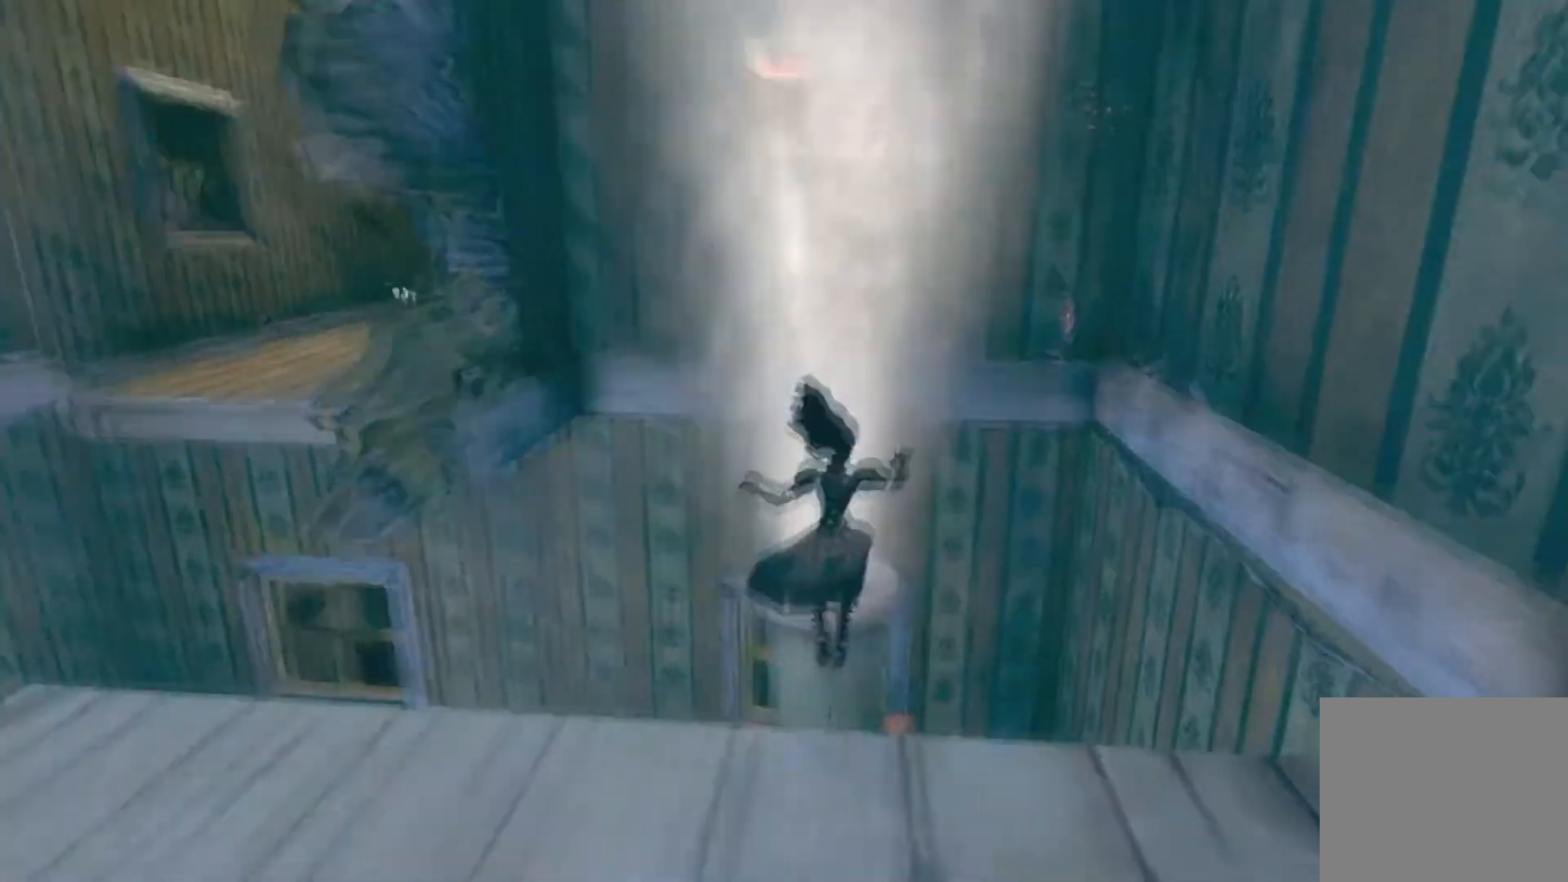
{"buttons": ["A"], "left_stick": "up-left", "right_stick": "center", "button_events": [[167, "A", "down"]]}